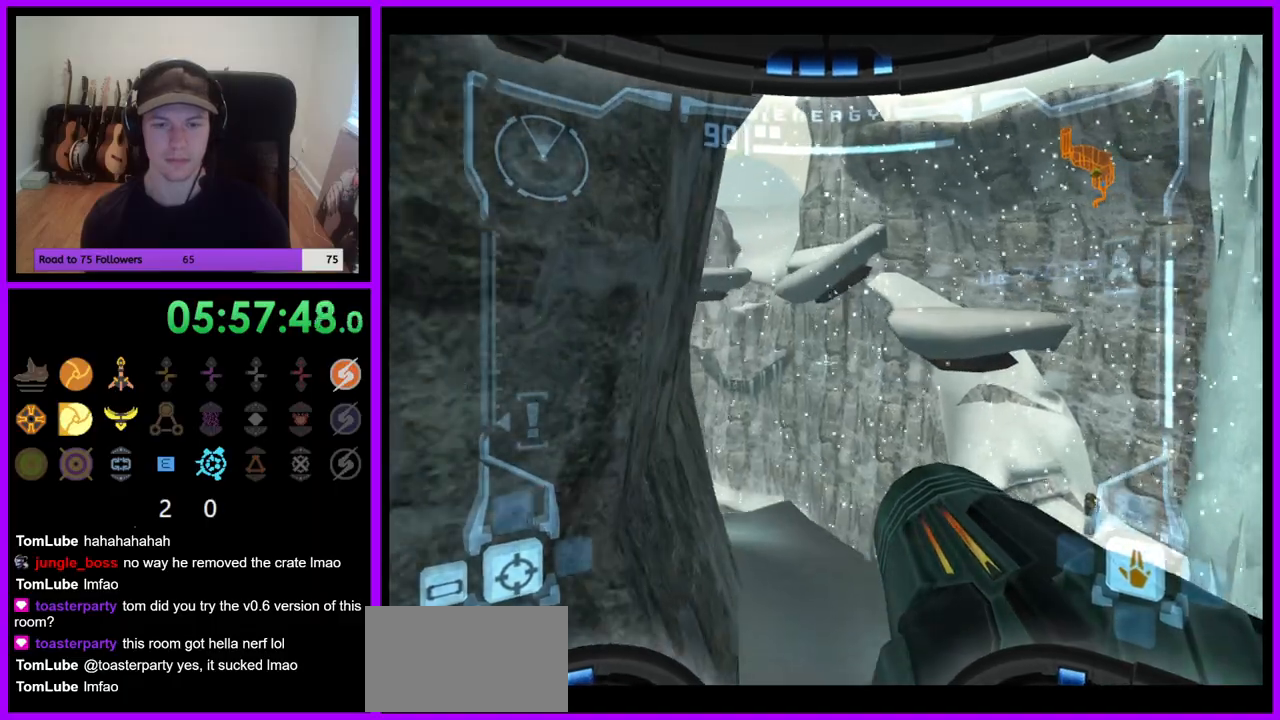
Gameplay with a controller (Nintendo layout); each line is a JSON object with the inputs held at the frame after it (dt_ms = milliseconds from this image to that frame). "events" lists button and stick changes between this image and that frame as [ms after this image, input, new state], when the widget could be followed in between. Not read: L1 L3 R3 Y Z.
{"dt_ms": 500, "buttons": [], "left_stick": "up", "right_stick": "center", "events": []}
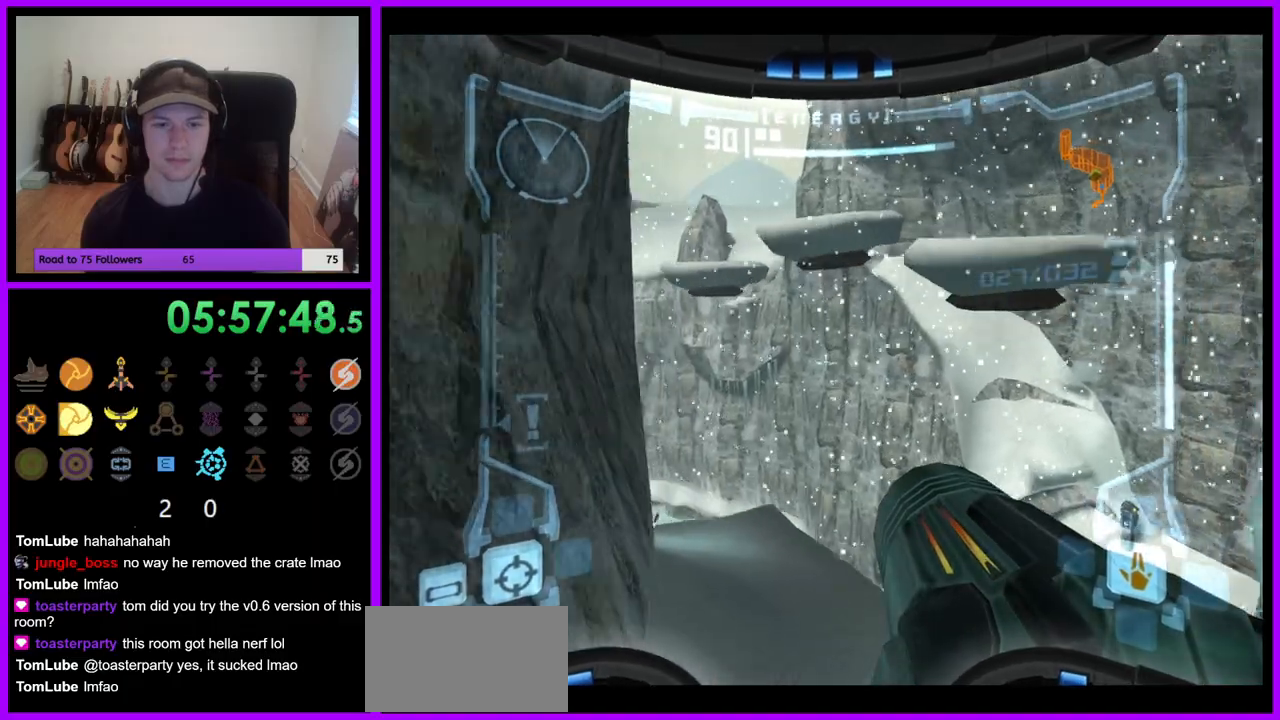
{"dt_ms": 500, "buttons": [], "left_stick": "up", "right_stick": "center", "events": []}
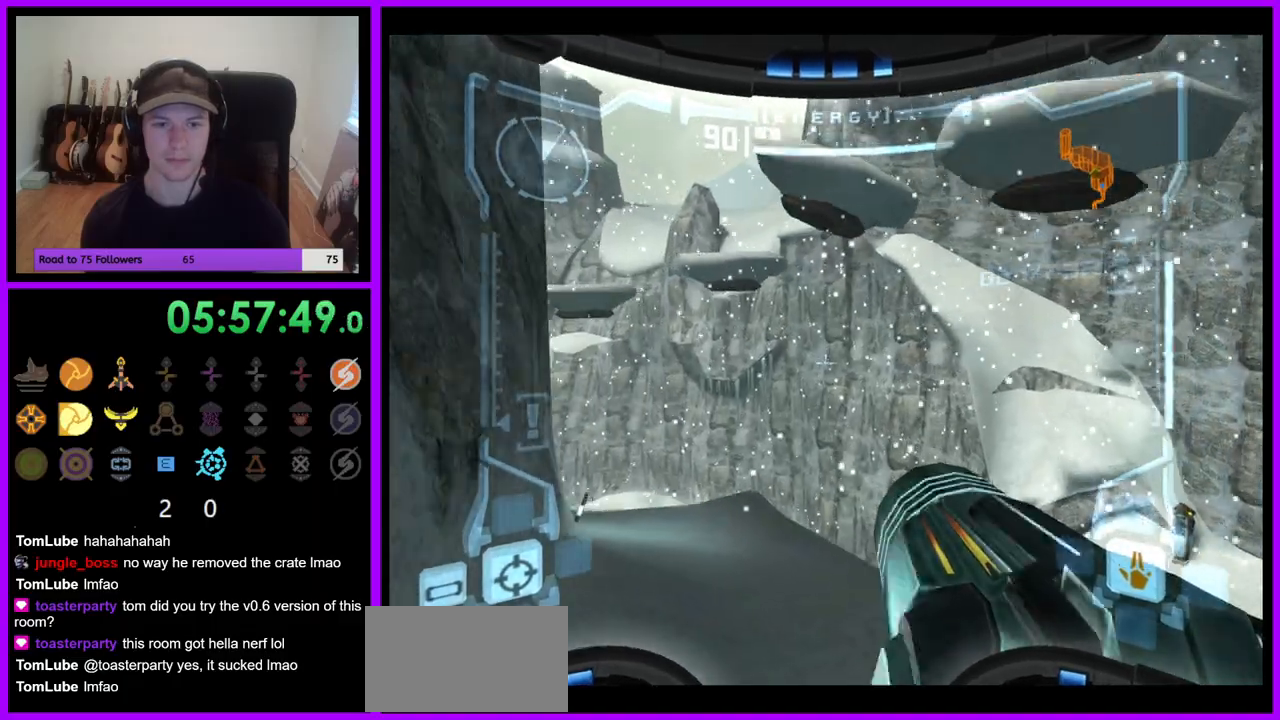
{"dt_ms": 500, "buttons": [], "left_stick": "center", "right_stick": "center", "events": [[500, "left_stick", "center"]]}
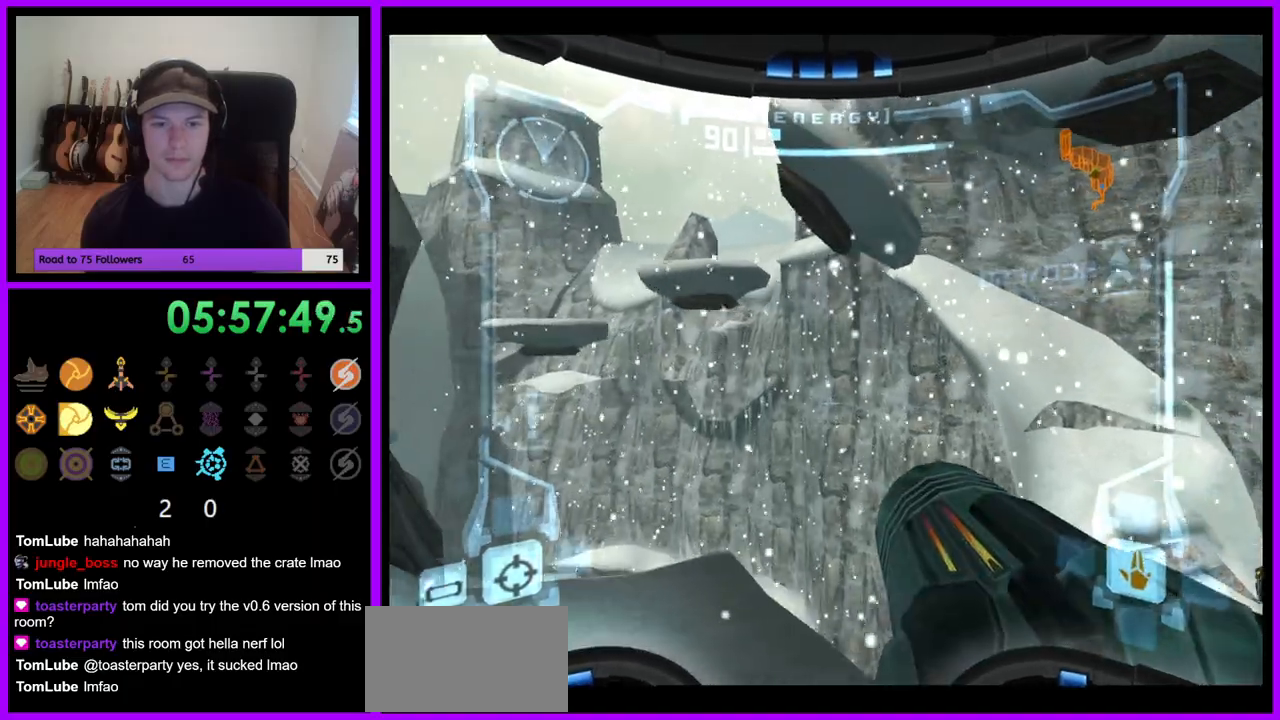
{"dt_ms": 500, "buttons": [], "left_stick": "center", "right_stick": "center", "events": [[67, "left_stick", "right"], [267, "left_stick", "center"]]}
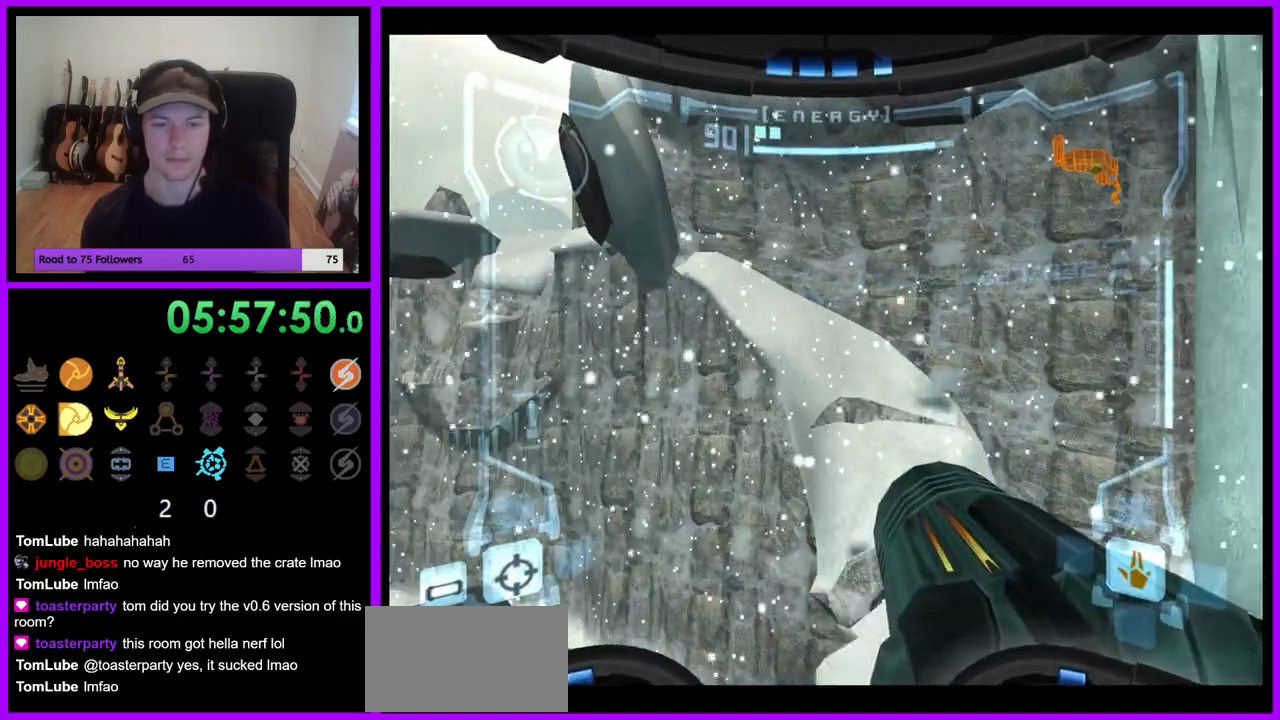
{"dt_ms": 500, "buttons": [], "left_stick": "center", "right_stick": "center", "events": [[100, "left_stick", "left"], [217, "left_stick", "center"]]}
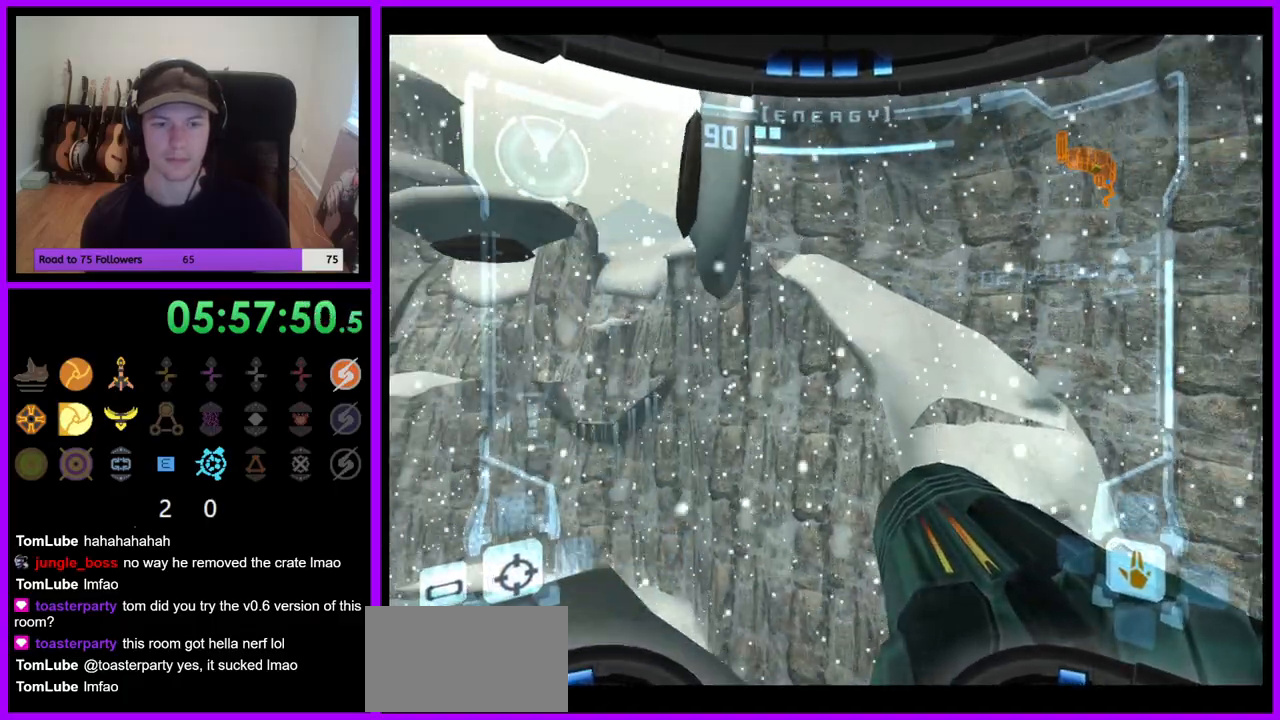
{"dt_ms": 500, "buttons": [], "left_stick": "center", "right_stick": "center", "events": [[83, "left_stick", "up-left"], [200, "left_stick", "center"]]}
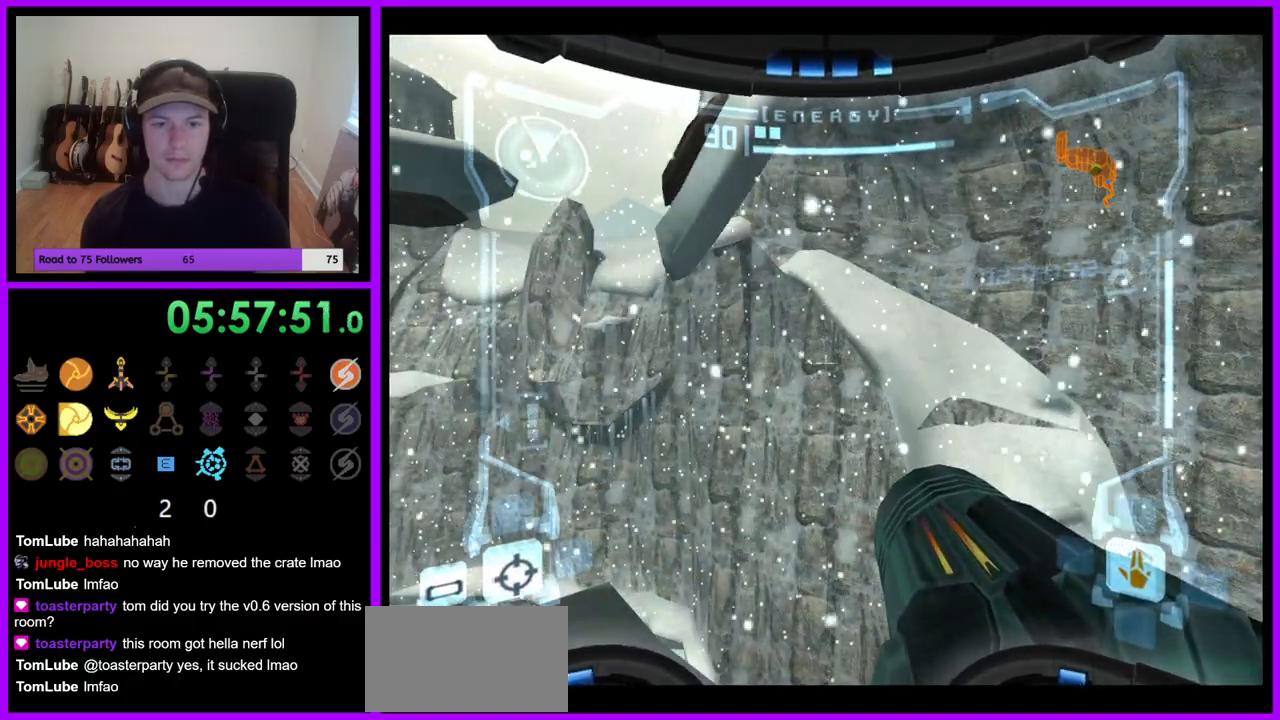
{"dt_ms": 500, "buttons": [], "left_stick": "center", "right_stick": "center", "events": []}
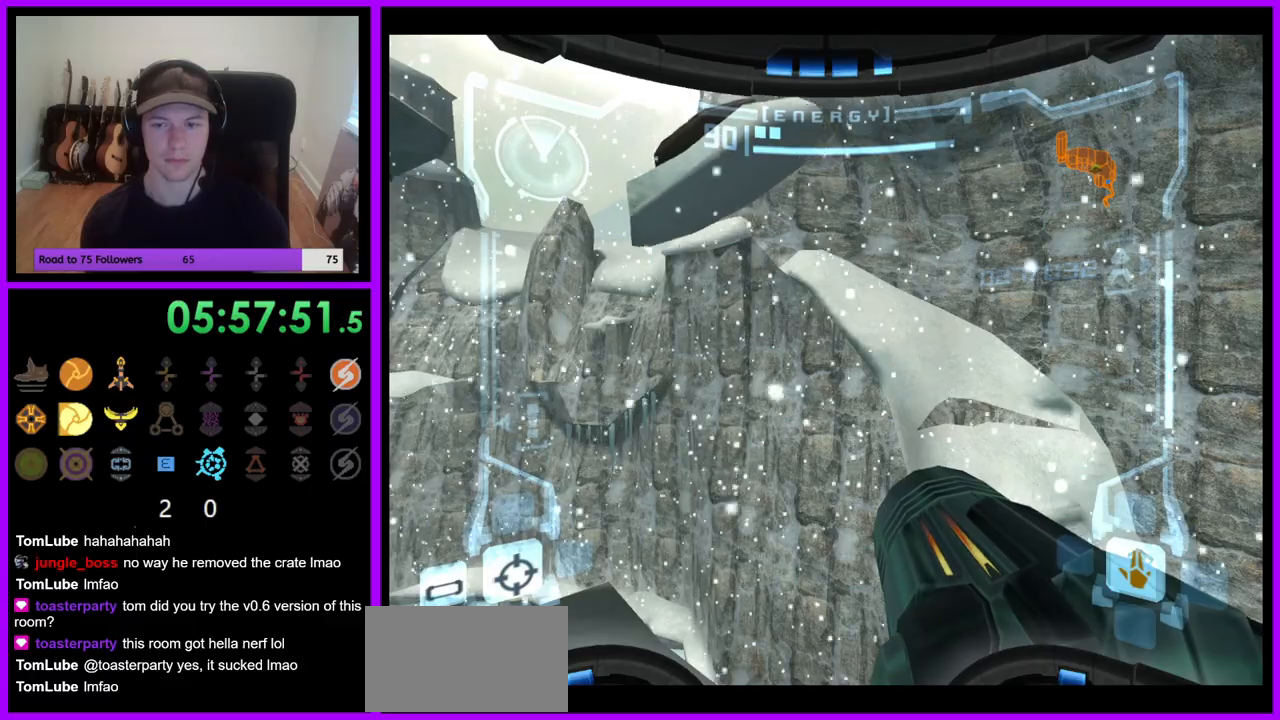
{"dt_ms": 500, "buttons": [], "left_stick": "center", "right_stick": "center", "events": []}
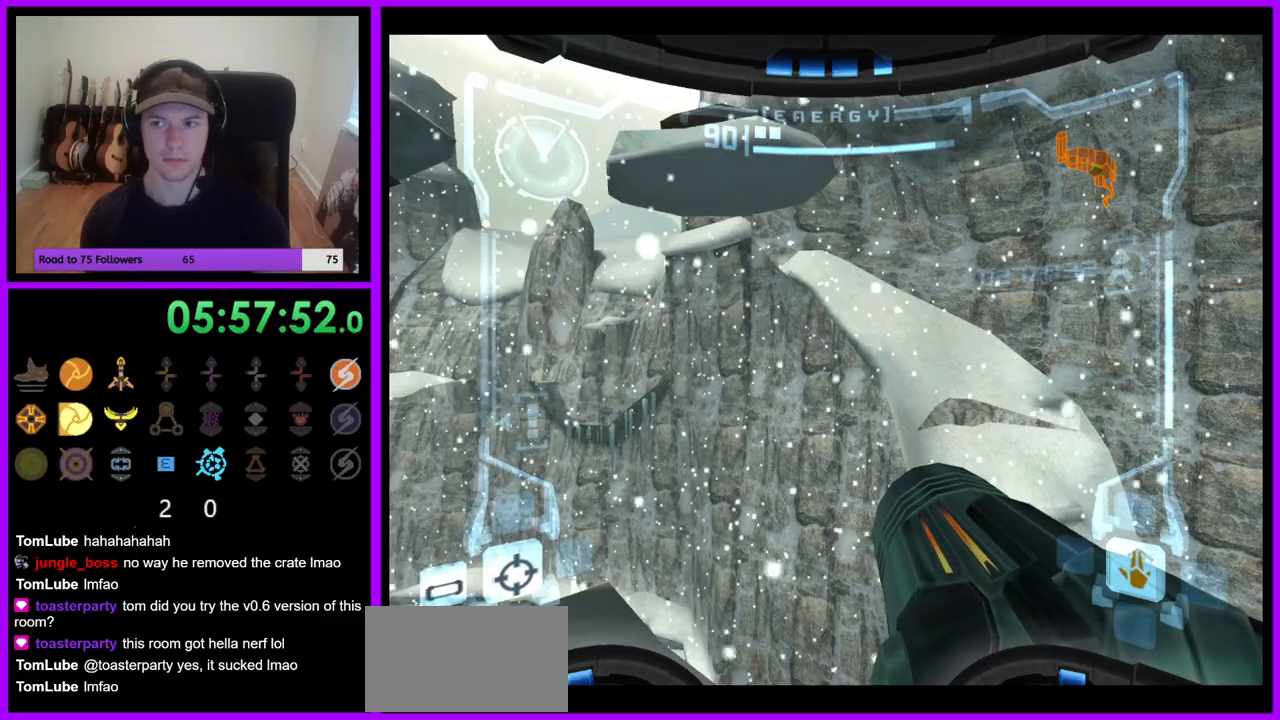
{"dt_ms": 500, "buttons": [], "left_stick": "center", "right_stick": "center", "events": []}
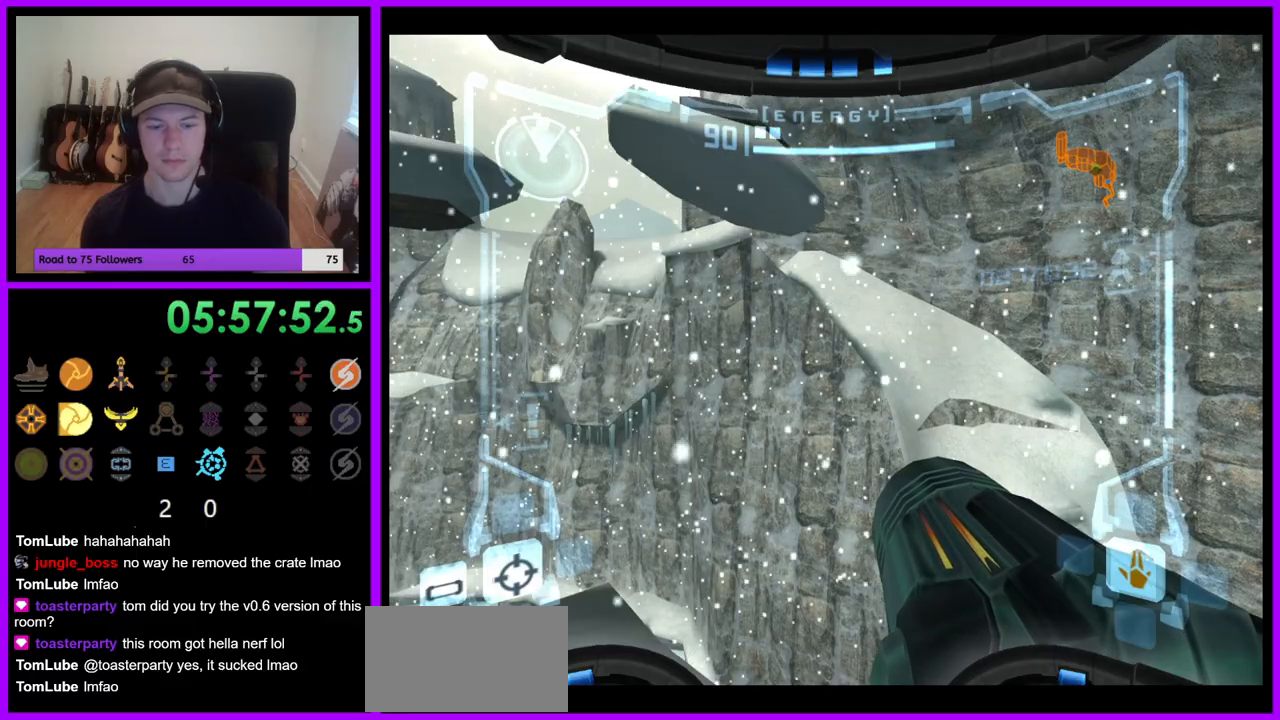
{"dt_ms": 500, "buttons": [], "left_stick": "center", "right_stick": "center", "events": []}
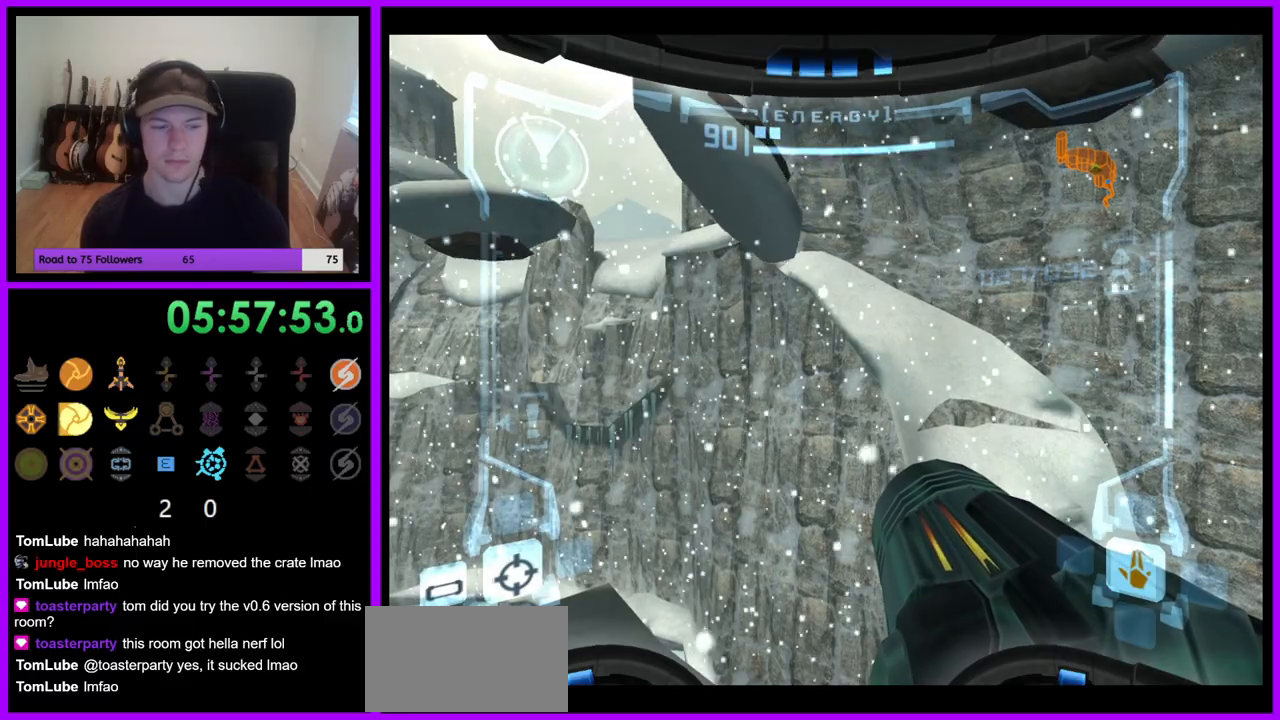
{"dt_ms": 500, "buttons": [], "left_stick": "center", "right_stick": "center", "events": []}
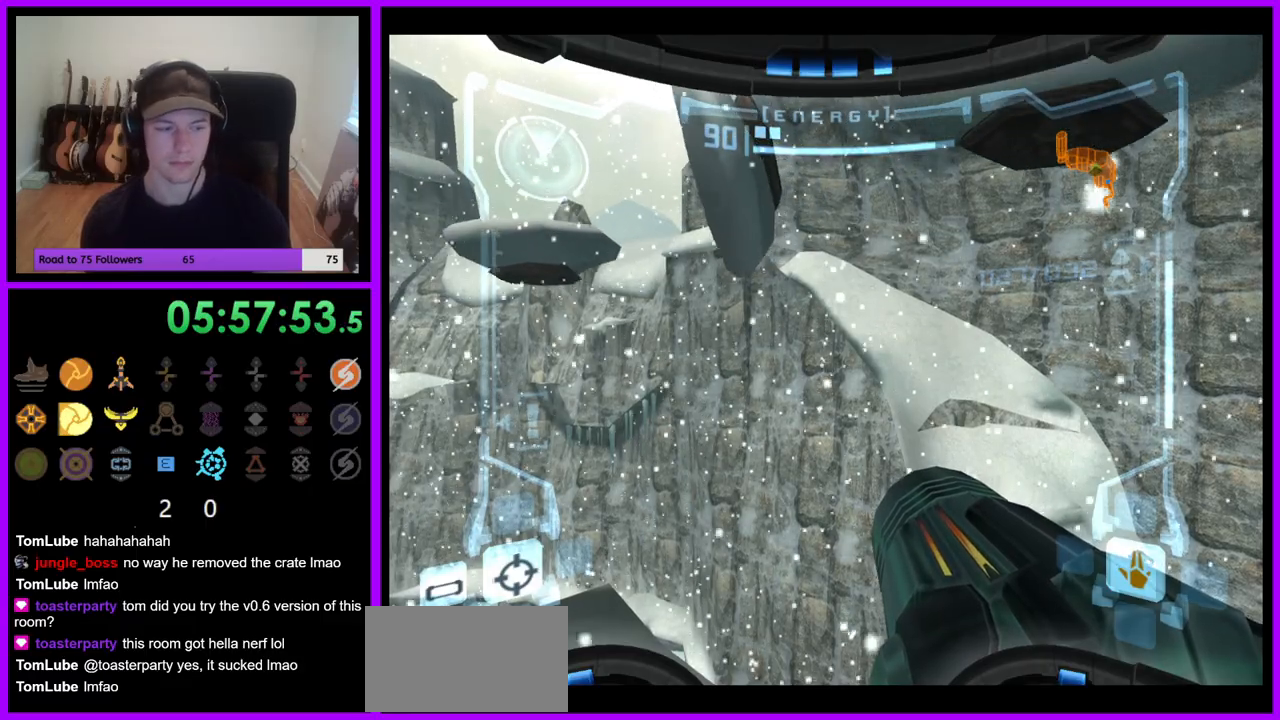
{"dt_ms": 500, "buttons": [], "left_stick": "center", "right_stick": "center", "events": []}
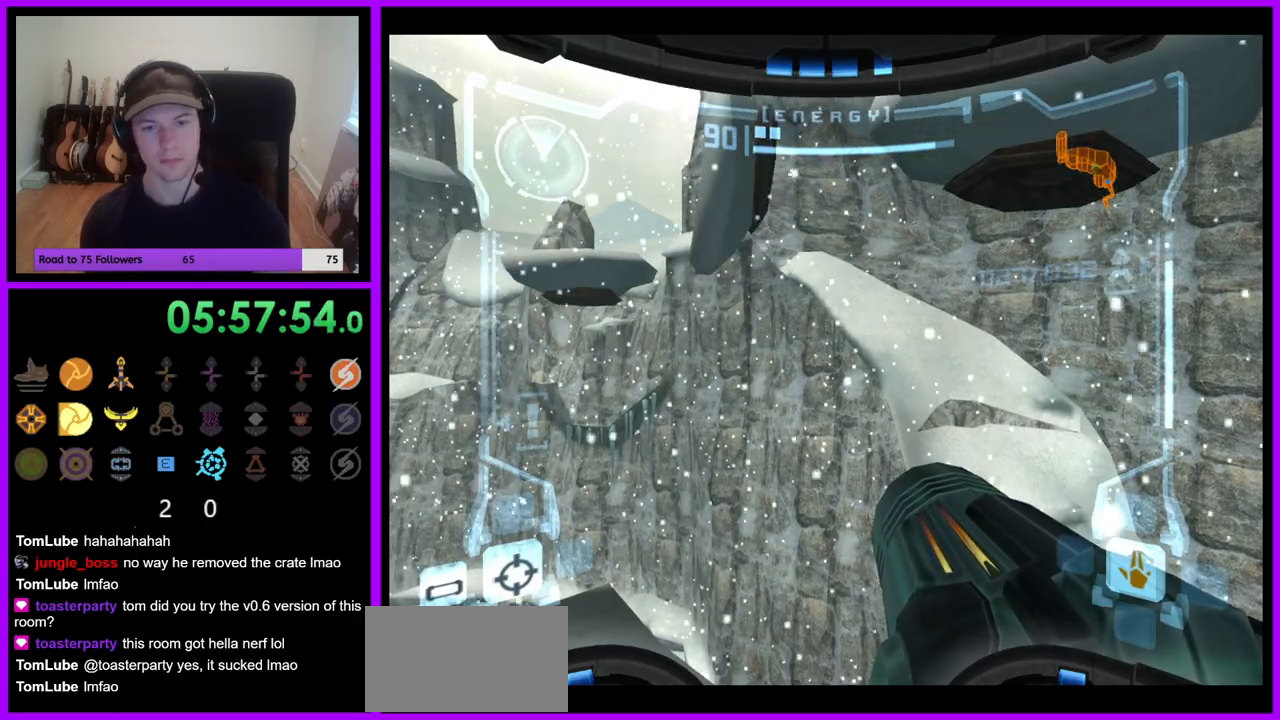
{"dt_ms": 1000, "buttons": [], "left_stick": "center", "right_stick": "center"}
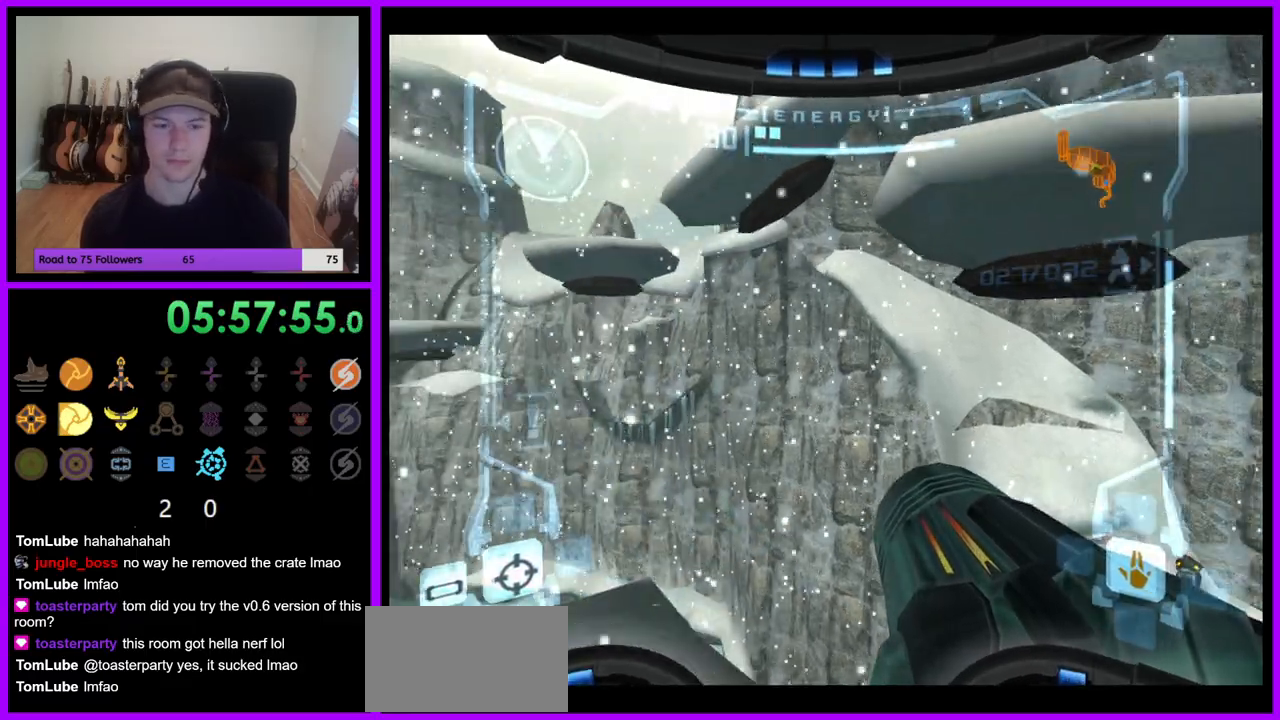
{"dt_ms": 500, "buttons": [], "left_stick": "center", "right_stick": "center", "events": []}
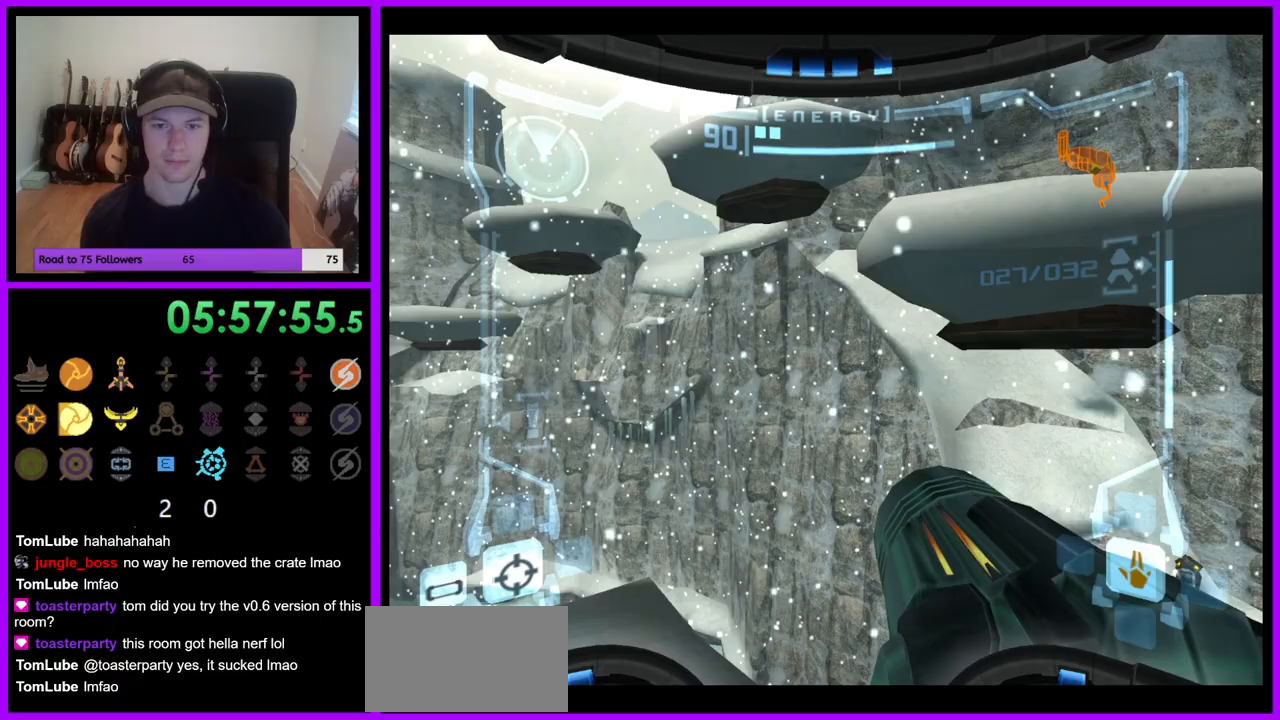
{"dt_ms": 500, "buttons": ["R1"], "left_stick": "center", "right_stick": "center", "events": [[350, "left_stick", "left"], [483, "left_stick", "center"], [500, "R1", "down"]]}
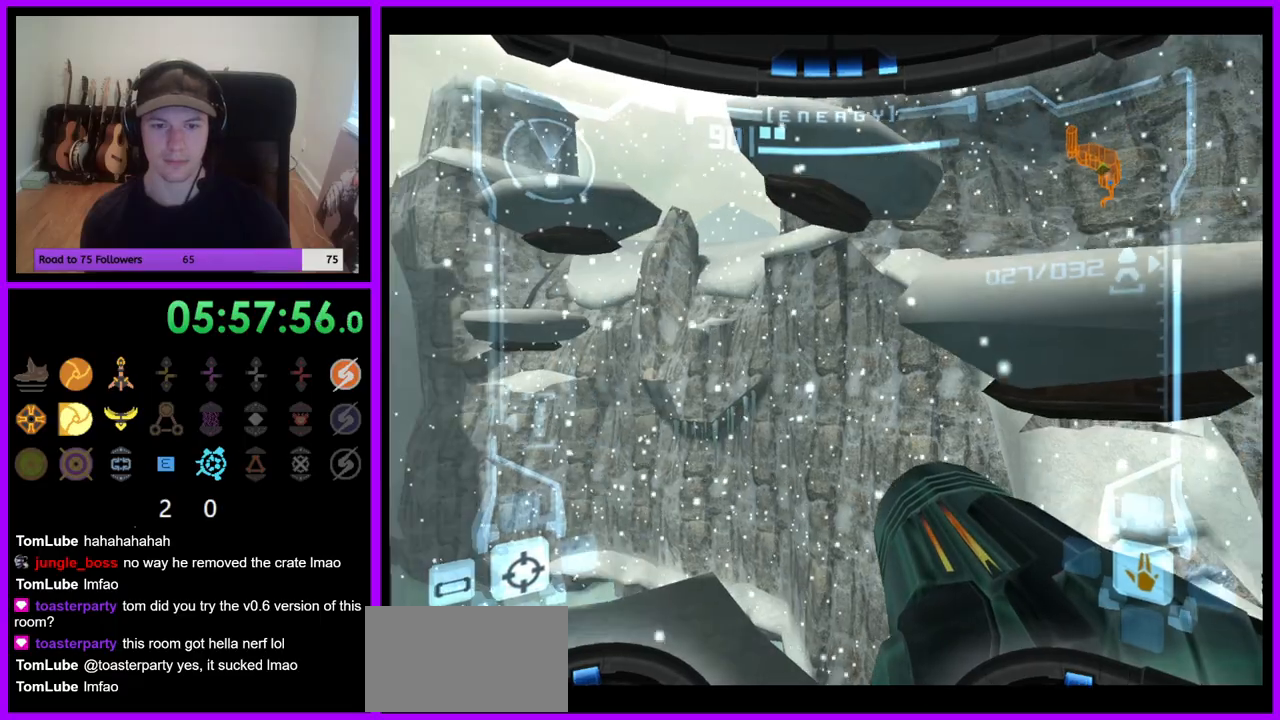
{"dt_ms": 500, "buttons": [], "left_stick": "center", "right_stick": "center", "events": [[100, "left_stick", "up"], [250, "R1", "up"], [283, "left_stick", "center"]]}
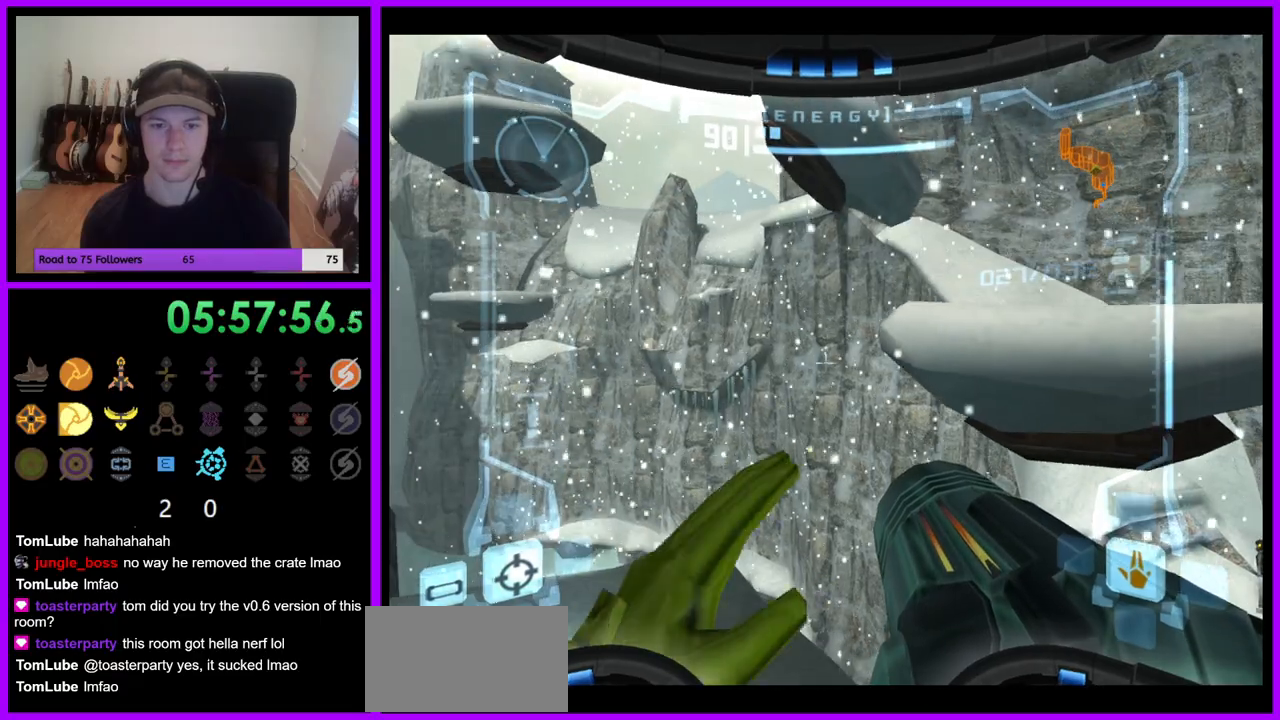
{"dt_ms": 500, "buttons": [], "left_stick": "center", "right_stick": "center", "events": []}
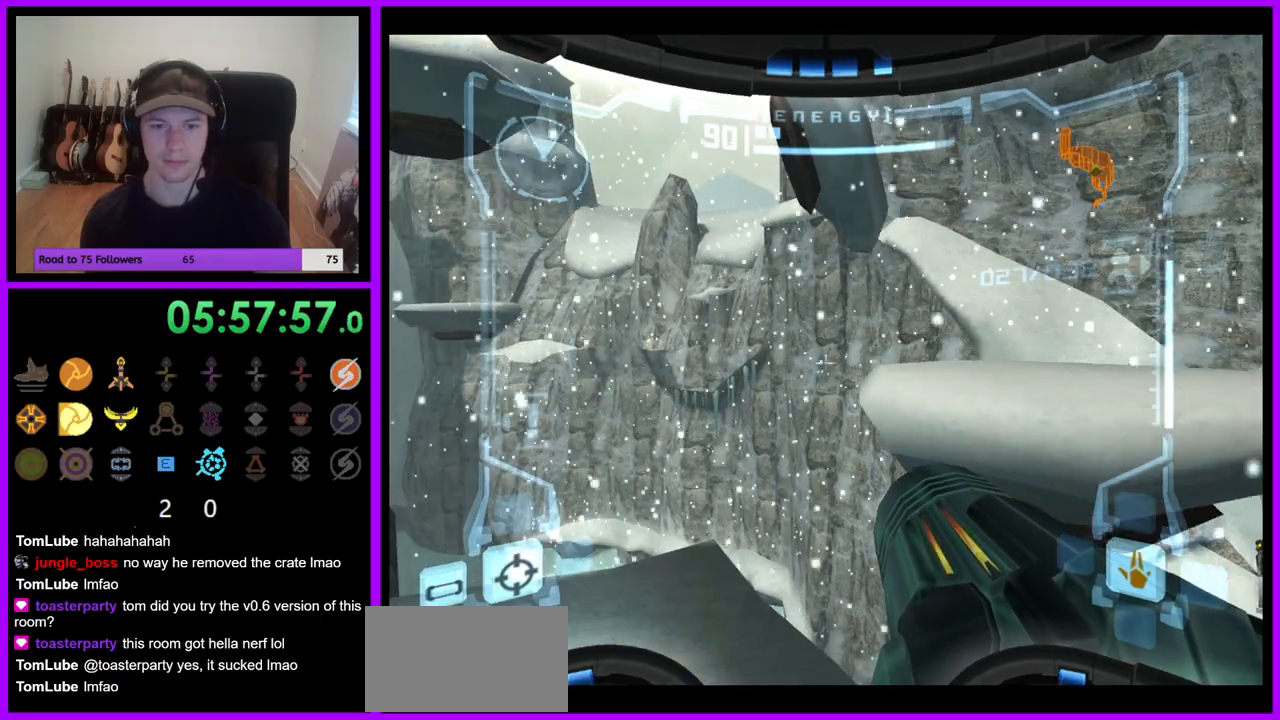
{"dt_ms": 500, "buttons": [], "left_stick": "up", "right_stick": "center", "events": [[417, "left_stick", "up"]]}
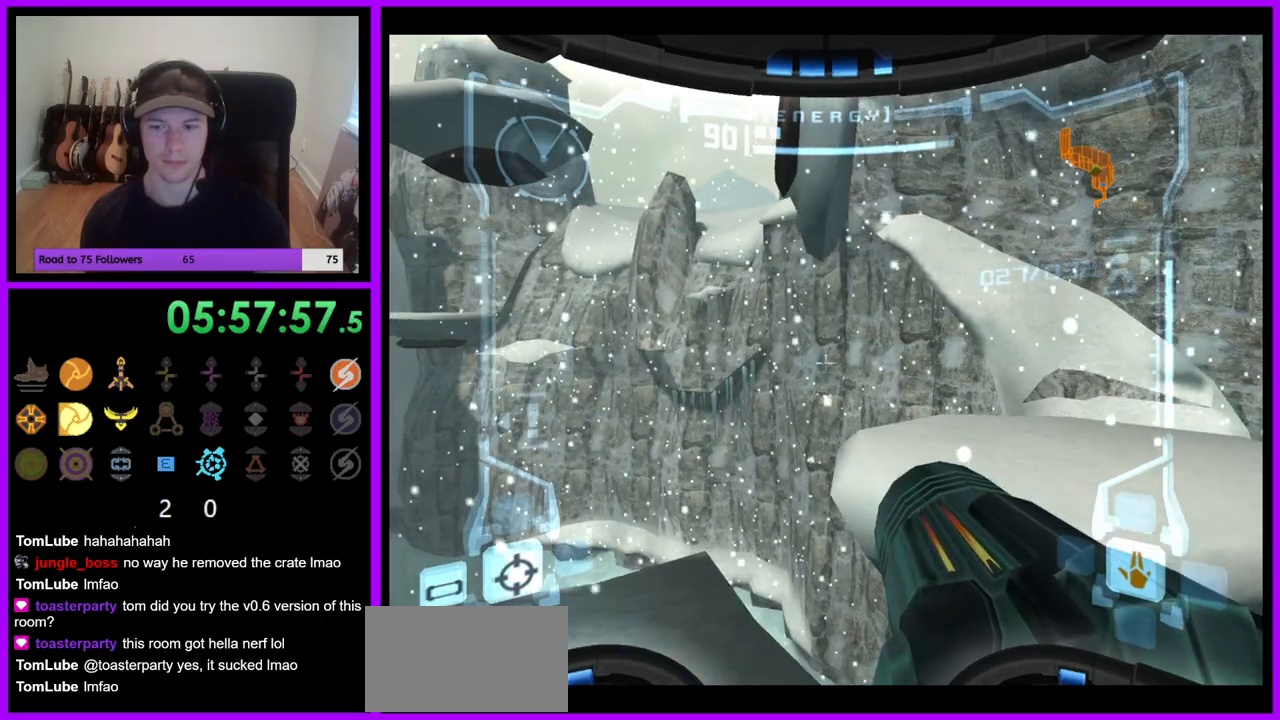
{"dt_ms": 500, "buttons": [], "left_stick": "center", "right_stick": "center", "events": [[33, "left_stick", "center"]]}
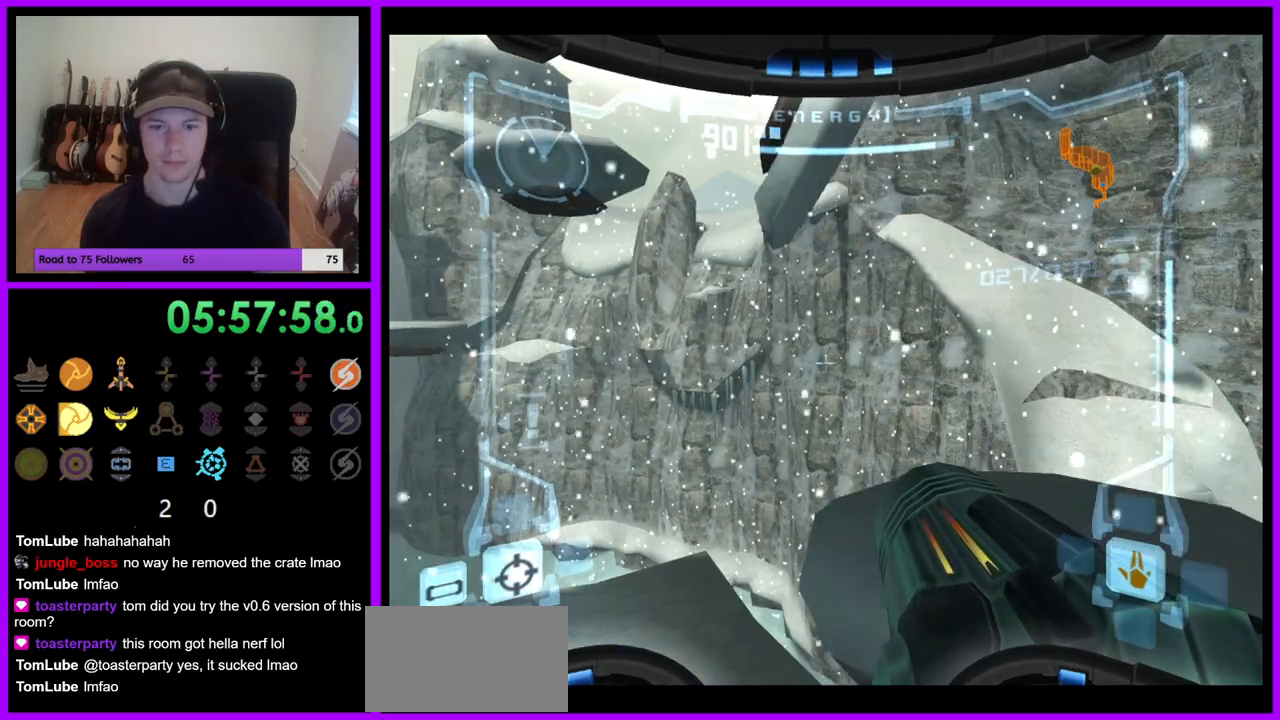
{"dt_ms": 500, "buttons": [], "left_stick": "center", "right_stick": "center", "events": [[117, "left_stick", "up"], [250, "left_stick", "center"]]}
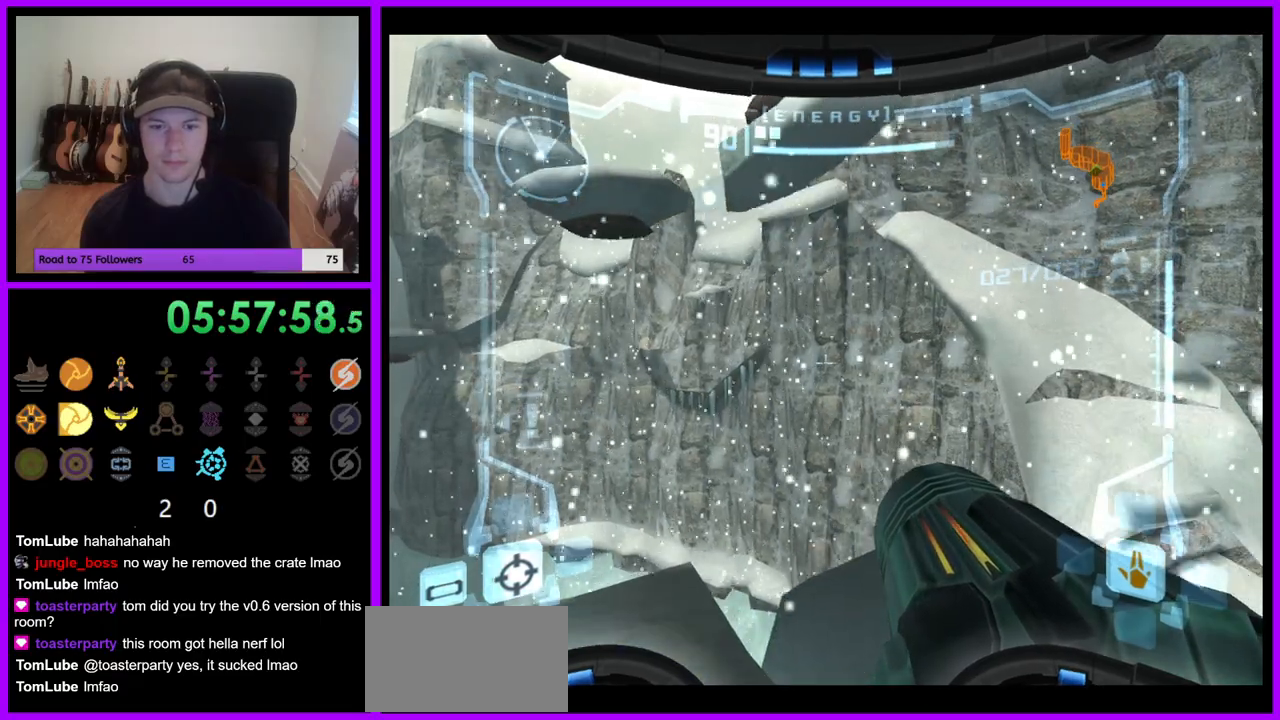
{"dt_ms": 500, "buttons": ["B"], "left_stick": "up-right", "right_stick": "center", "events": [[400, "left_stick", "up-right"], [433, "B", "down"]]}